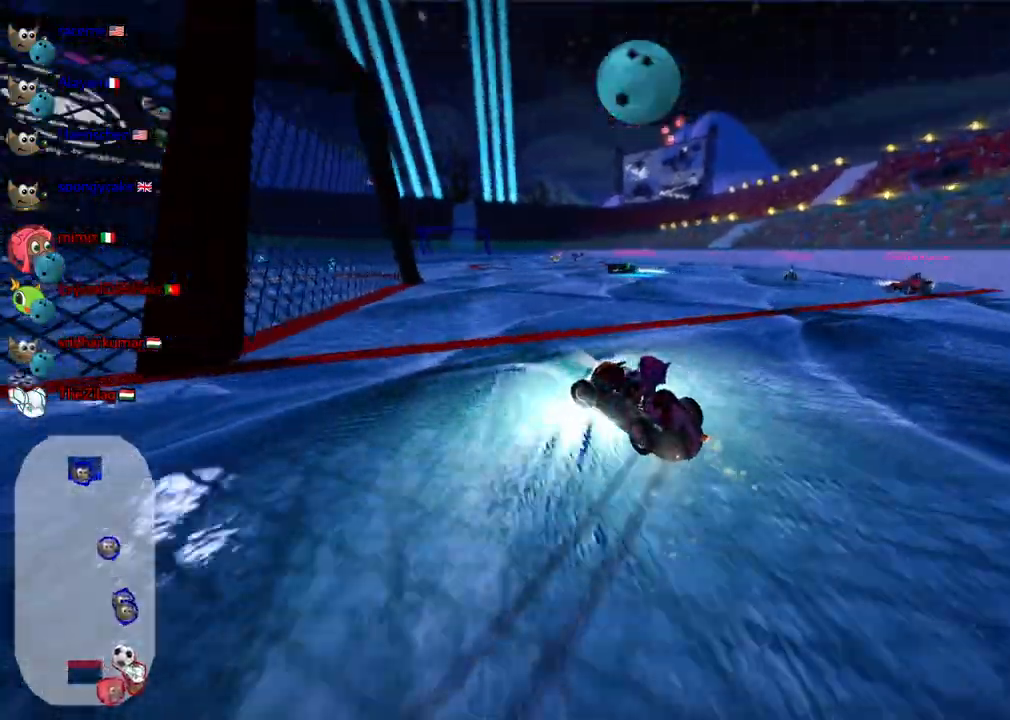
Gameplay with keyboard; each line is a JSON object with the keys held at the frame after it. "events" lists presses ("down") and releases ("up") of ".", "/", "alt_r", "b", "c", "comma", "ctrl_r", "d", "down", "f", "g", "h", "j", "k", "l", "left", "m", "n", "quote", "return", "right", "semicolon", "shift_r", "space", "super", "up" and "v" between this image and that frame as [ms after this image, input, new state], when the widget could be followed in between. No other keys are recorded. Mouse input is not recorded.
{"keys": ["right", "up"], "events": [[233, "left", "up"], [283, "right", "down"], [467, "m", "up"]]}
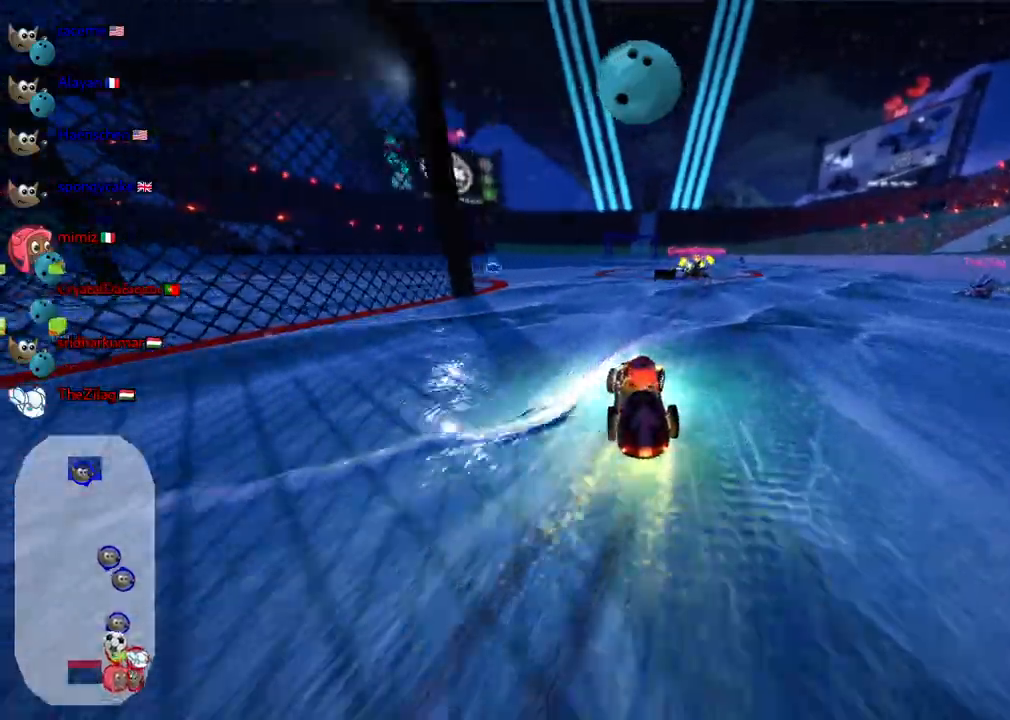
{"keys": ["left", "up"], "events": [[17, "right", "up"], [250, "left", "down"]]}
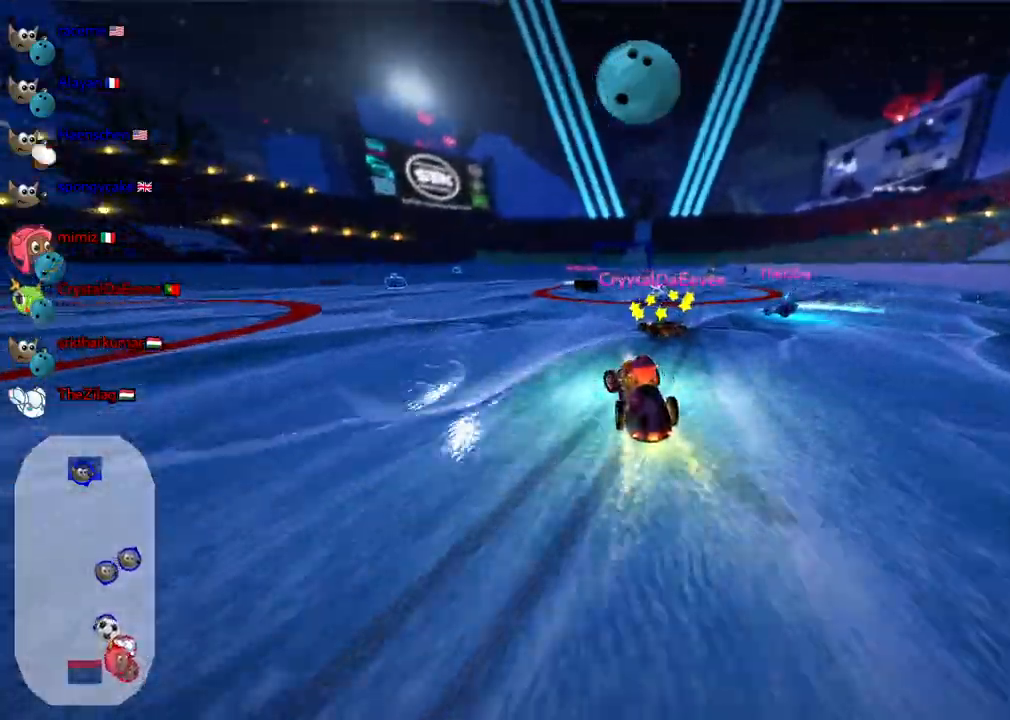
{"keys": ["right", "up"], "events": [[133, "left", "up"], [367, "right", "down"]]}
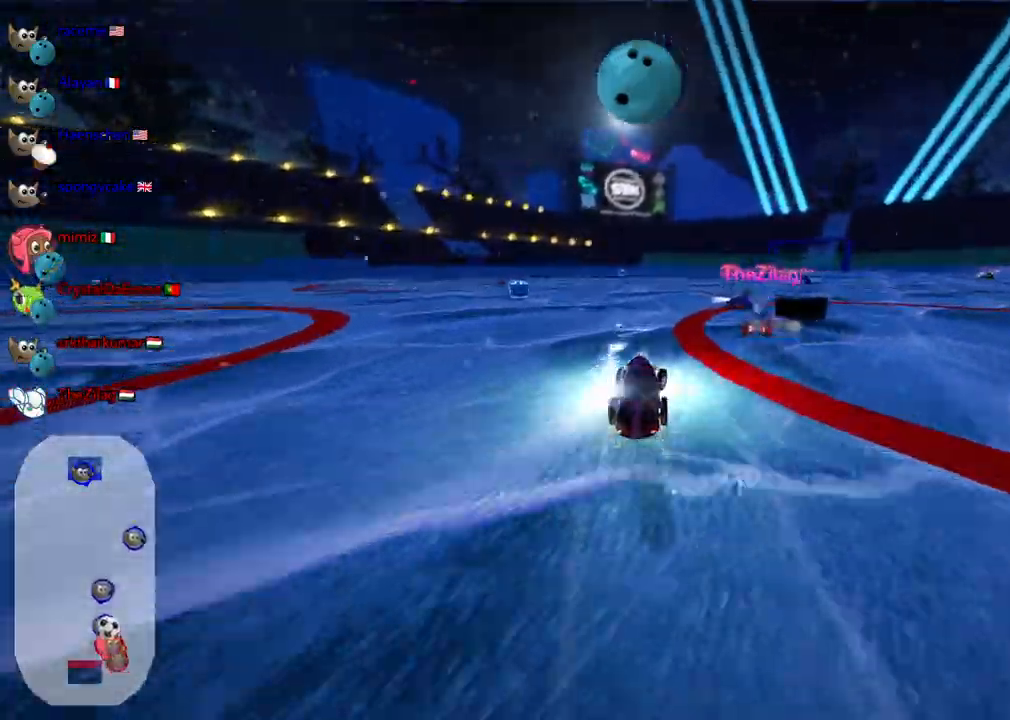
{"keys": ["right"]}
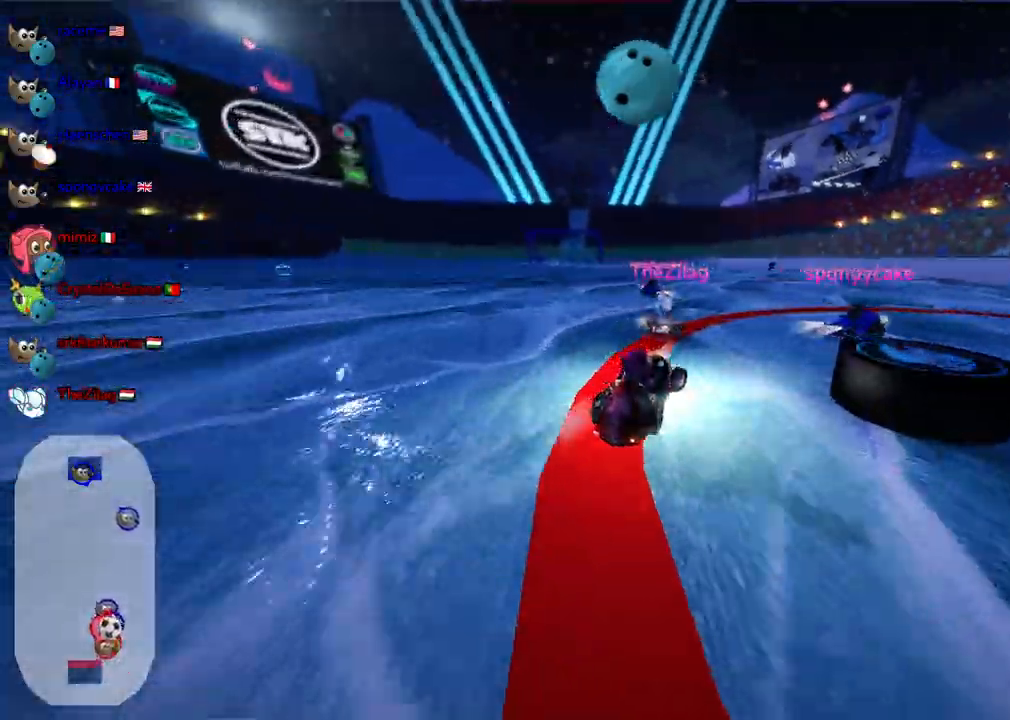
{"keys": ["up"]}
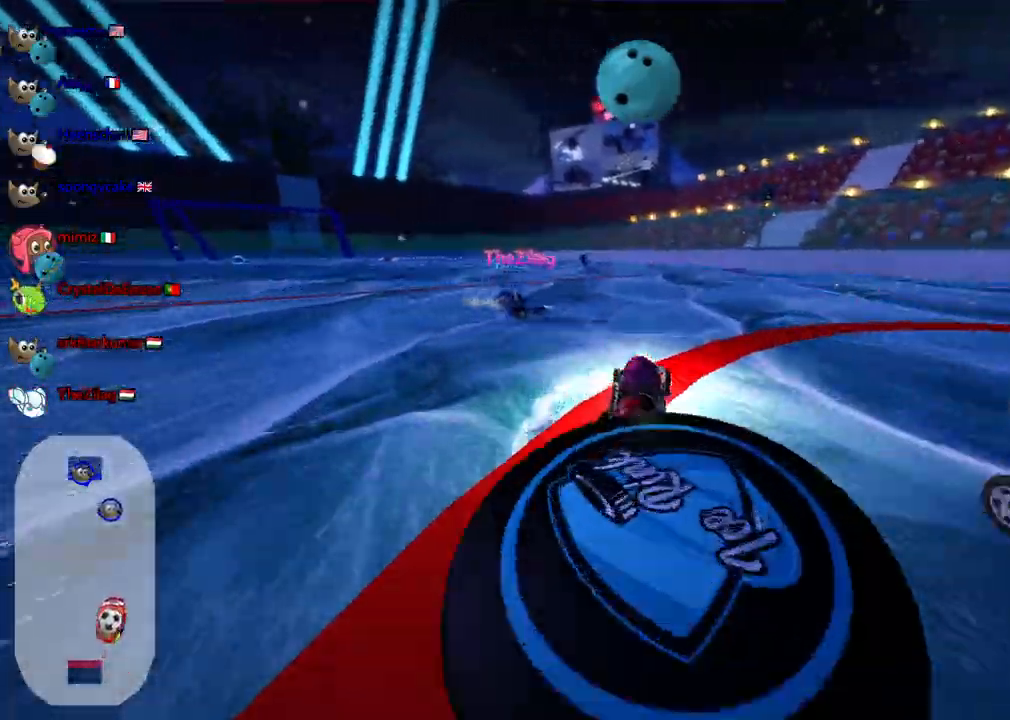
{"keys": ["up"], "events": [[50, "left", "down"], [83, "left", "up"]]}
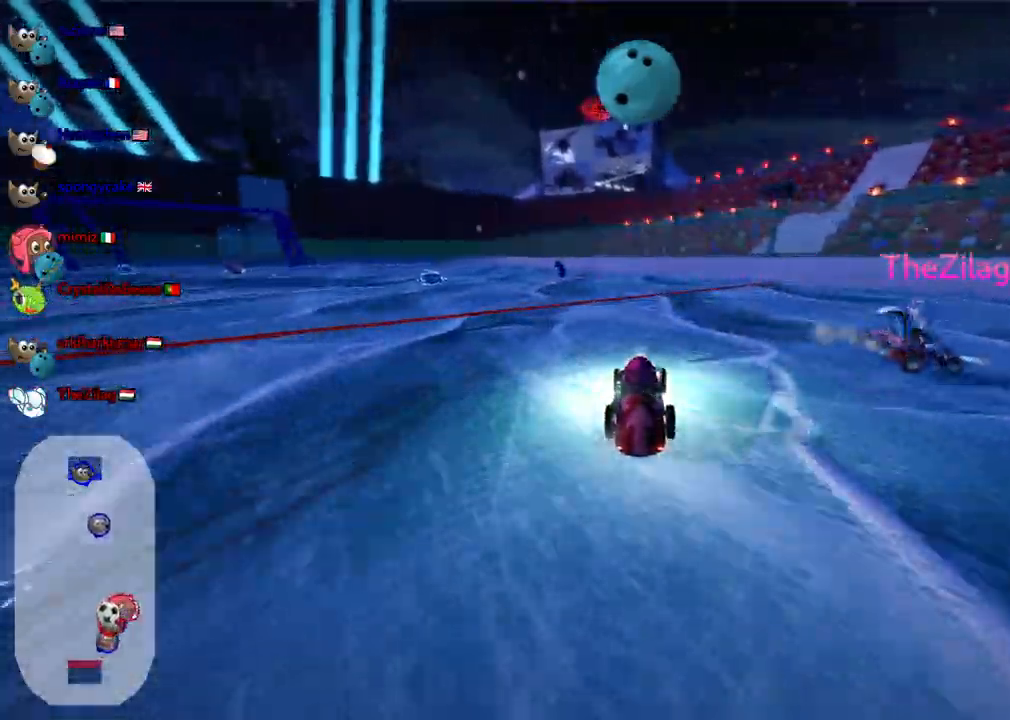
{"keys": [], "events": [[67, "left", "down"], [200, "left", "up"], [250, "up", "up"]]}
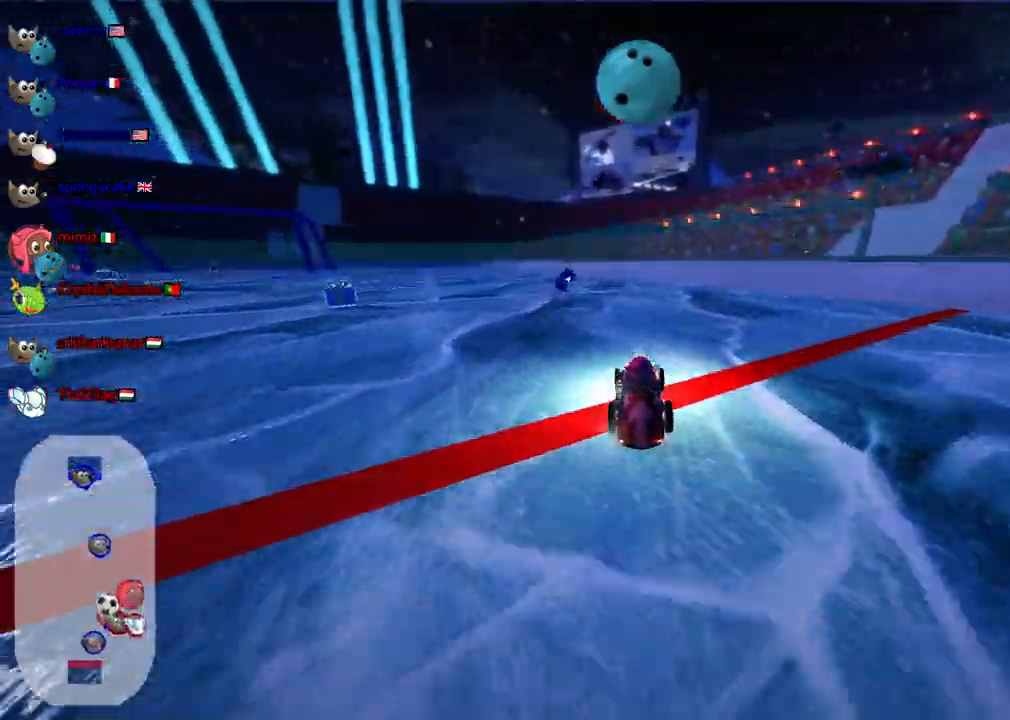
{"keys": ["down", "left", "m"], "events": [[117, "left", "down"], [167, "m", "down"], [300, "left", "up"], [450, "down", "down"], [450, "left", "down"]]}
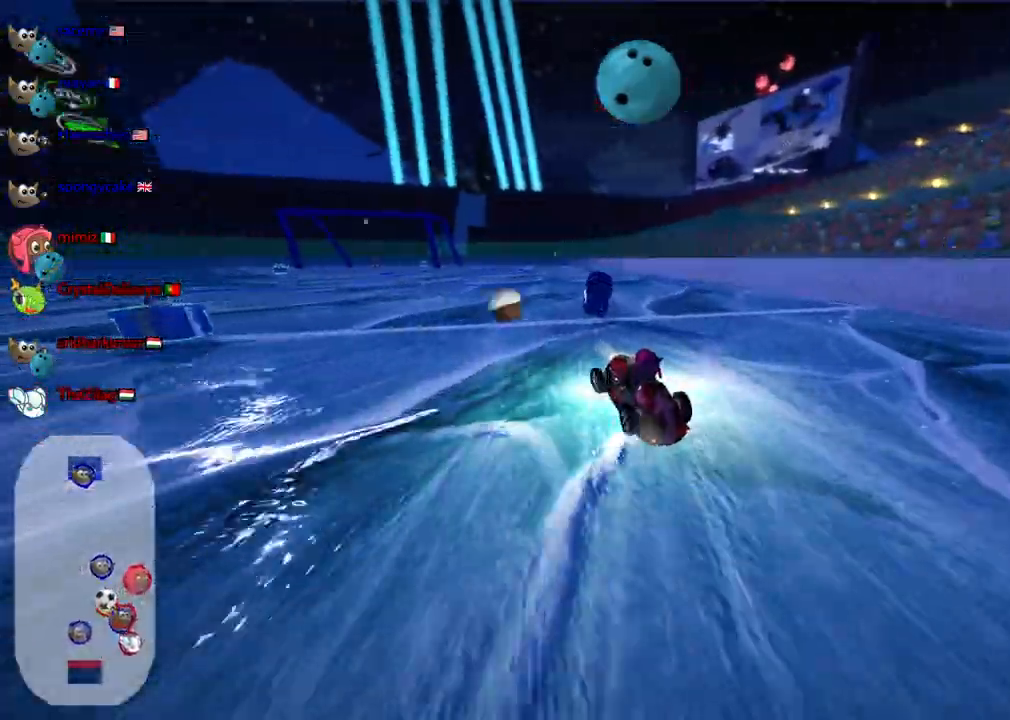
{"keys": [], "events": [[317, "m", "up"], [417, "down", "up"], [500, "left", "up"]]}
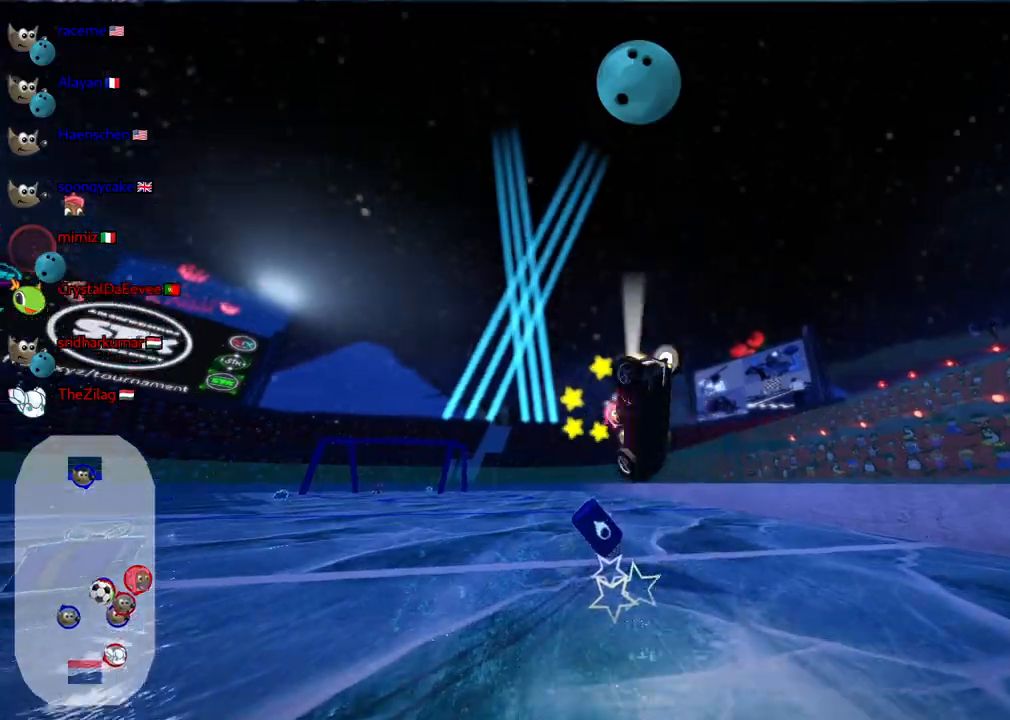
{"keys": ["up"], "events": [[33, "up", "down"], [100, "left", "down"], [200, "left", "up"]]}
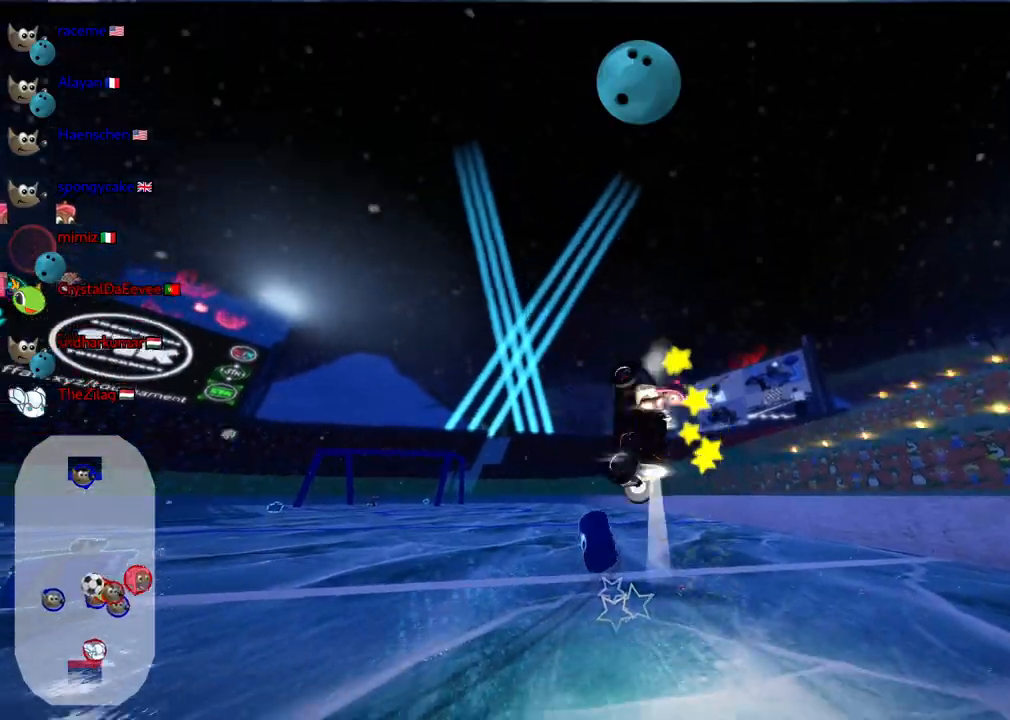
{"keys": ["up"], "events": []}
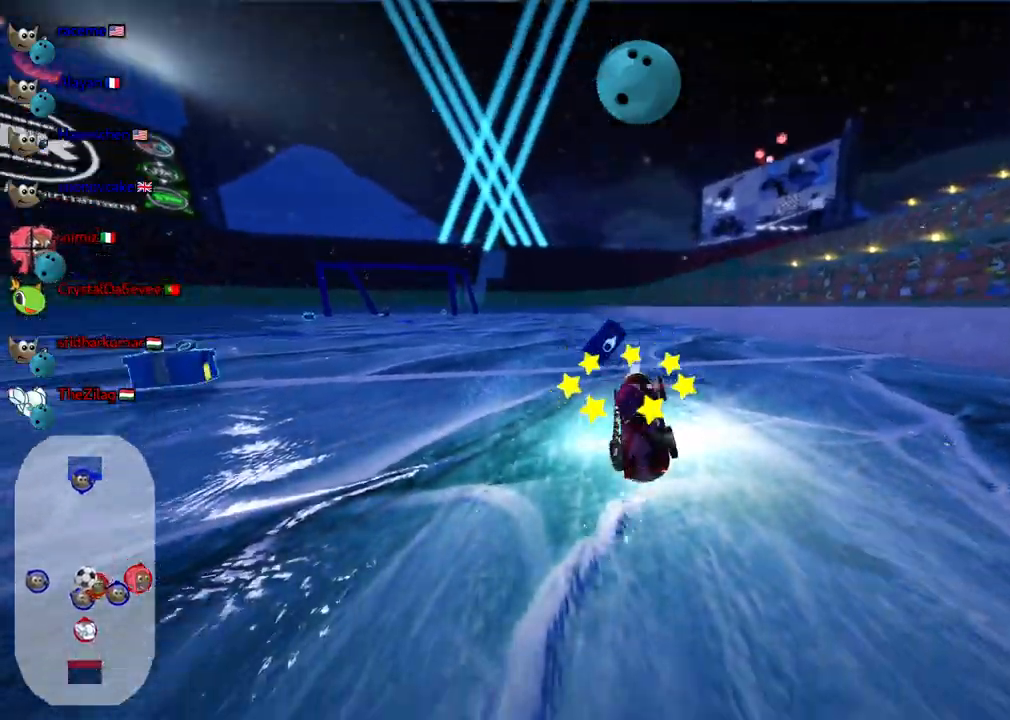
{"keys": ["up"], "events": [[233, "left", "down"], [383, "left", "up"]]}
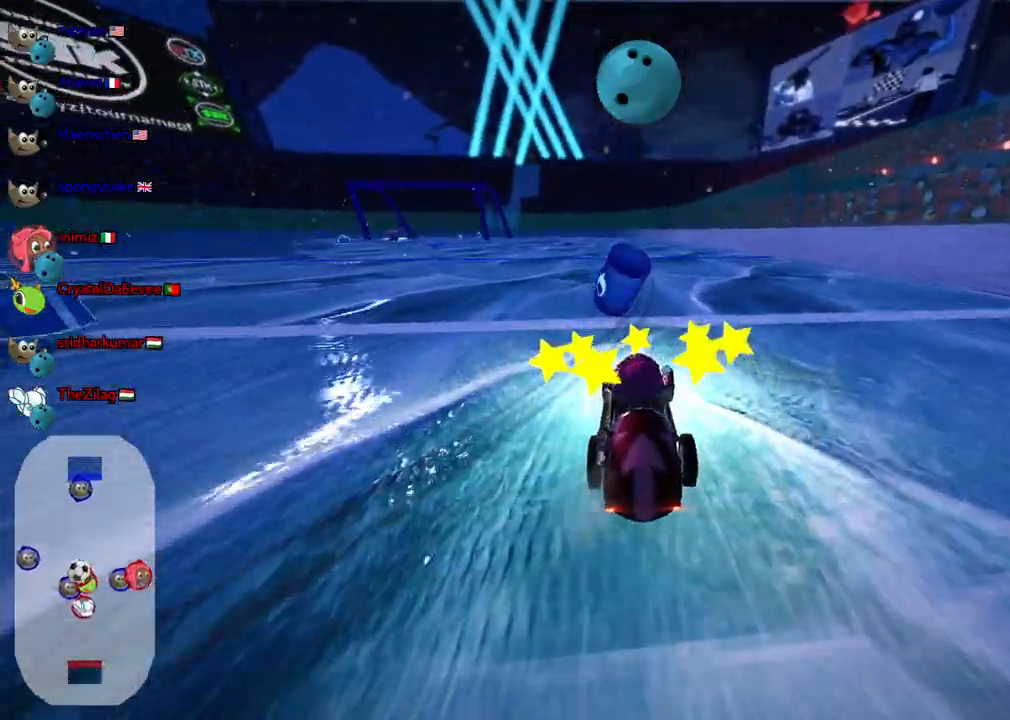
{"keys": ["down", "left"], "events": [[117, "left", "down"], [200, "up", "up"], [433, "down", "down"]]}
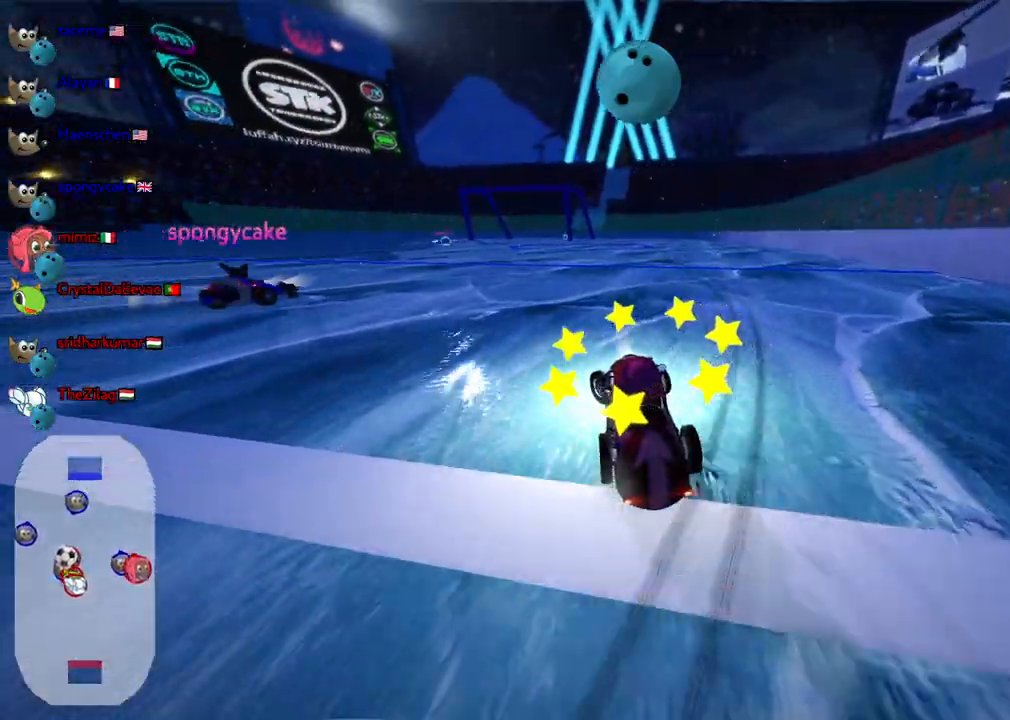
{"keys": ["down", "right"], "events": [[133, "left", "up"], [183, "right", "down"]]}
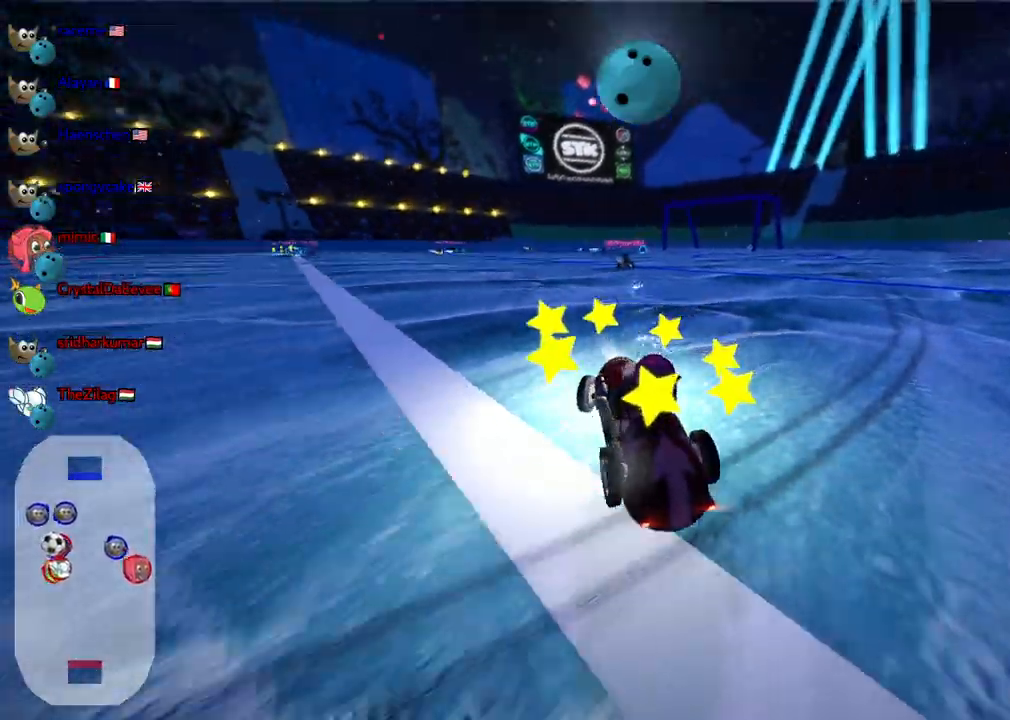
{"keys": ["up"]}
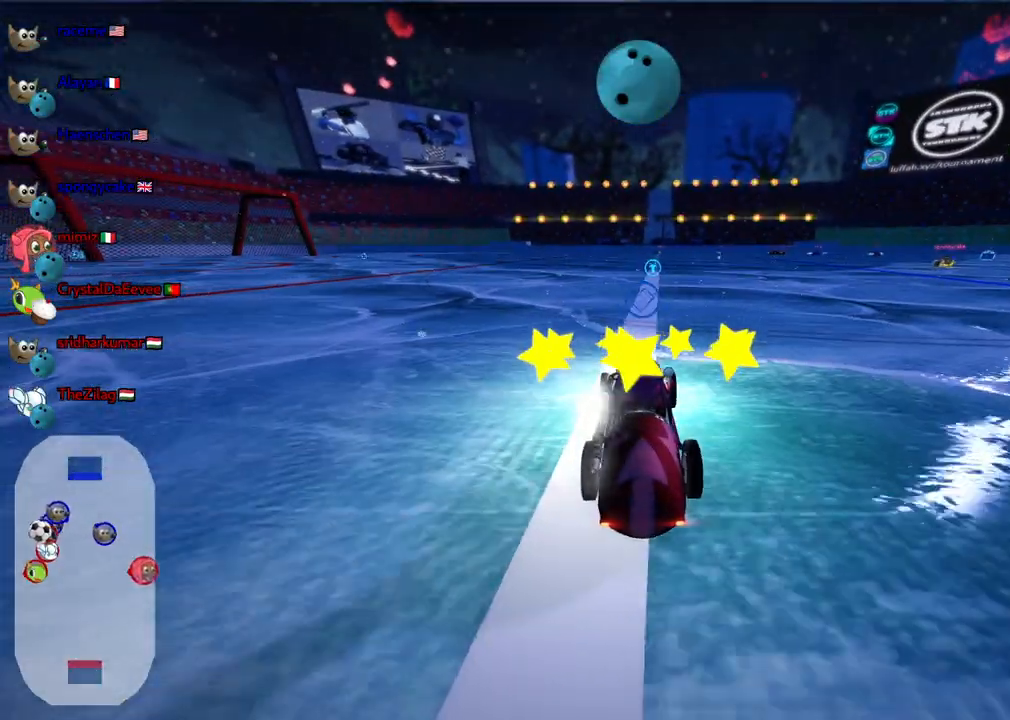
{"keys": ["up"], "events": [[250, "up", "up"], [350, "up", "down"]]}
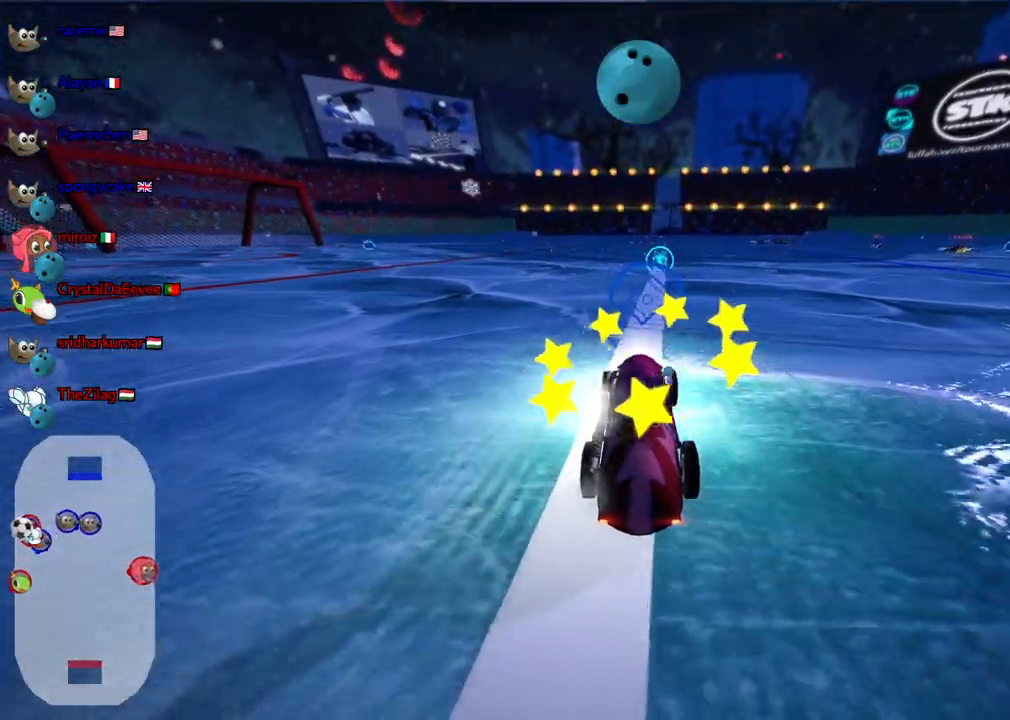
{"keys": ["left", "up"], "events": [[267, "left", "down"]]}
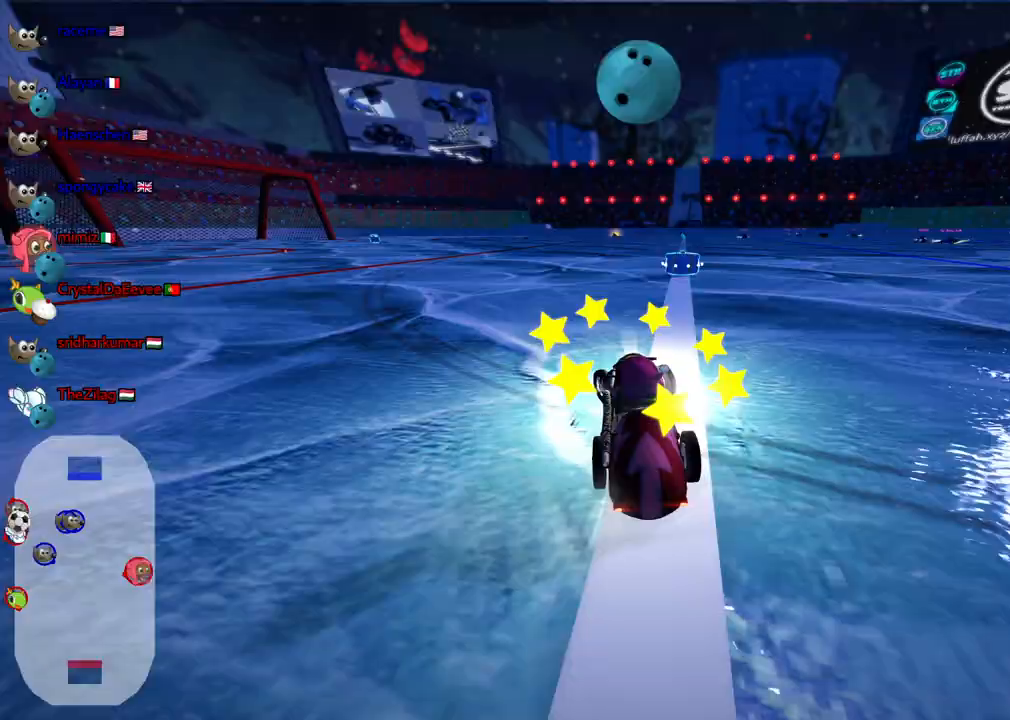
{"keys": ["left", "m", "up"], "events": [[250, "left", "up"], [300, "m", "down"], [300, "right", "down"], [383, "left", "down"], [483, "right", "up"]]}